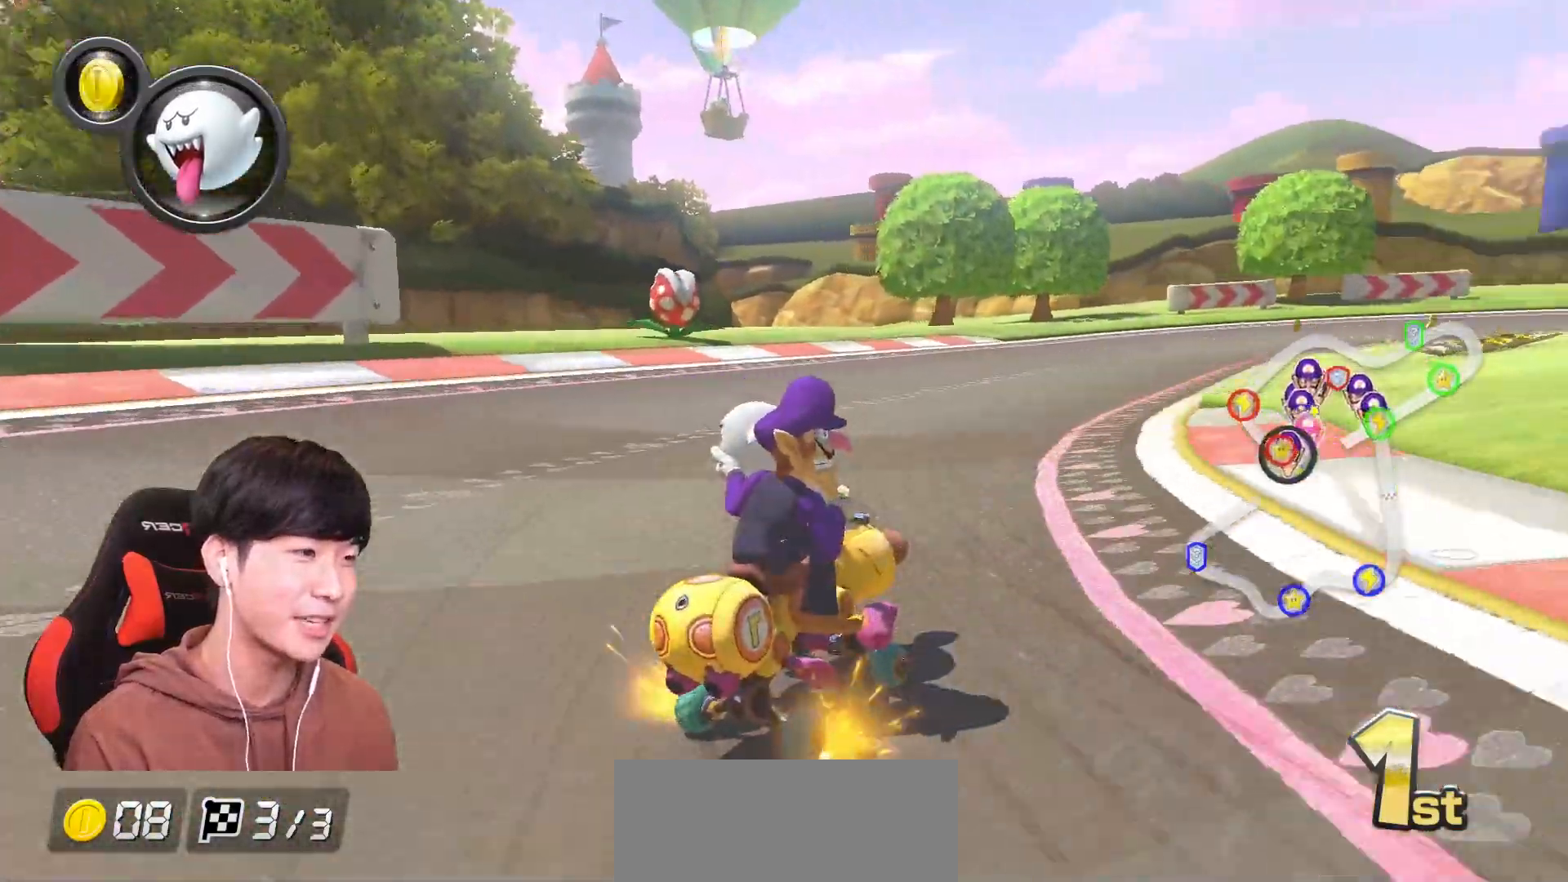
Gameplay with a controller (Nintendo layout); each line is a JSON object with the inputs held at the frame after it. "events" lists button and stick changes between this image and that frame as [ms after this image, input, new state], when the widget could be followed in between. Not read: DPAD_DOWN DPAD_LEFT DPAD_RIGHT HOME L2 L3 R2 R3 START right_stick.
{"buttons": ["A", "R1"], "left_stick": "up-right", "events": []}
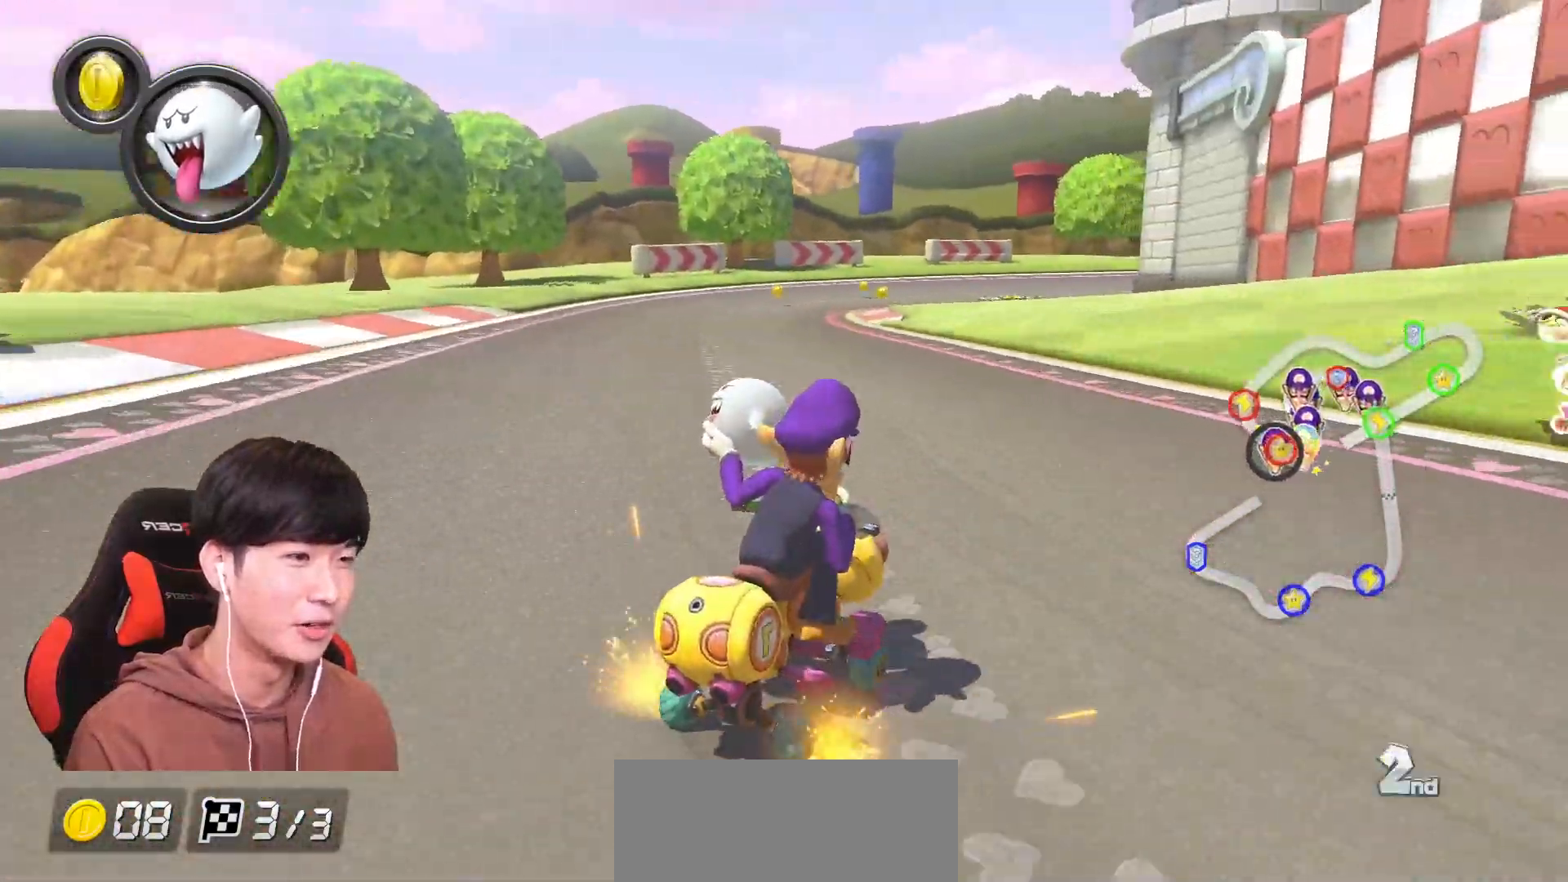
{"buttons": ["A", "R1"], "left_stick": "up-right", "events": [[67, "R1", "up"], [100, "B", "down"], [100, "left_stick", "up-left"], [134, "R1", "down"], [234, "B", "up"], [300, "R1", "up"], [317, "left_stick", "right"], [401, "R1", "down"], [467, "left_stick", "up-right"]]}
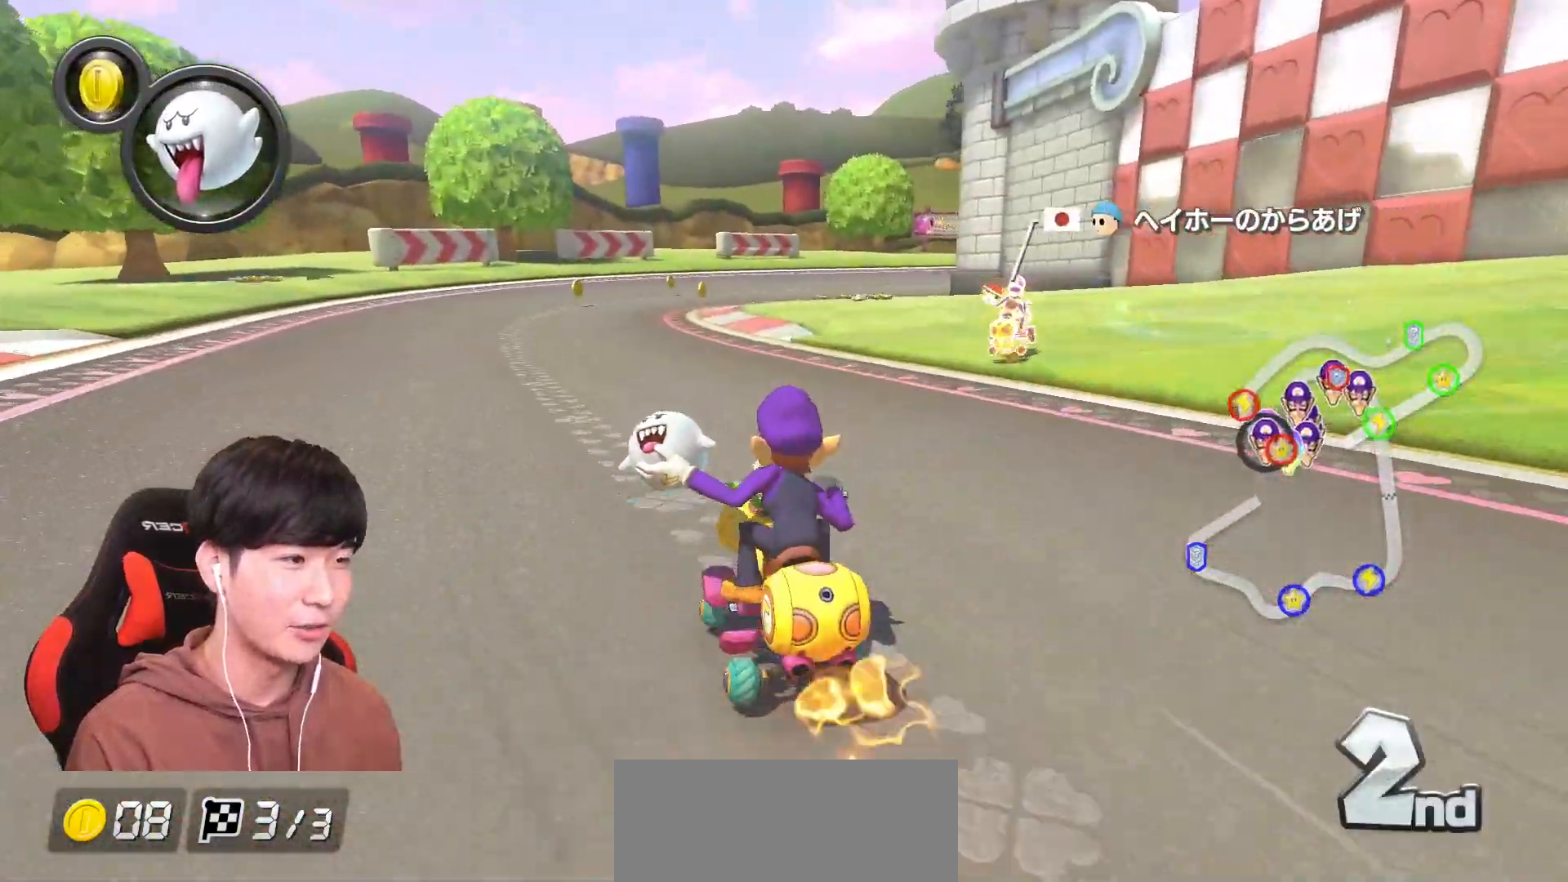
{"buttons": ["A", "R1"], "left_stick": "up-right", "events": [[183, "X", "down"], [417, "X", "up"]]}
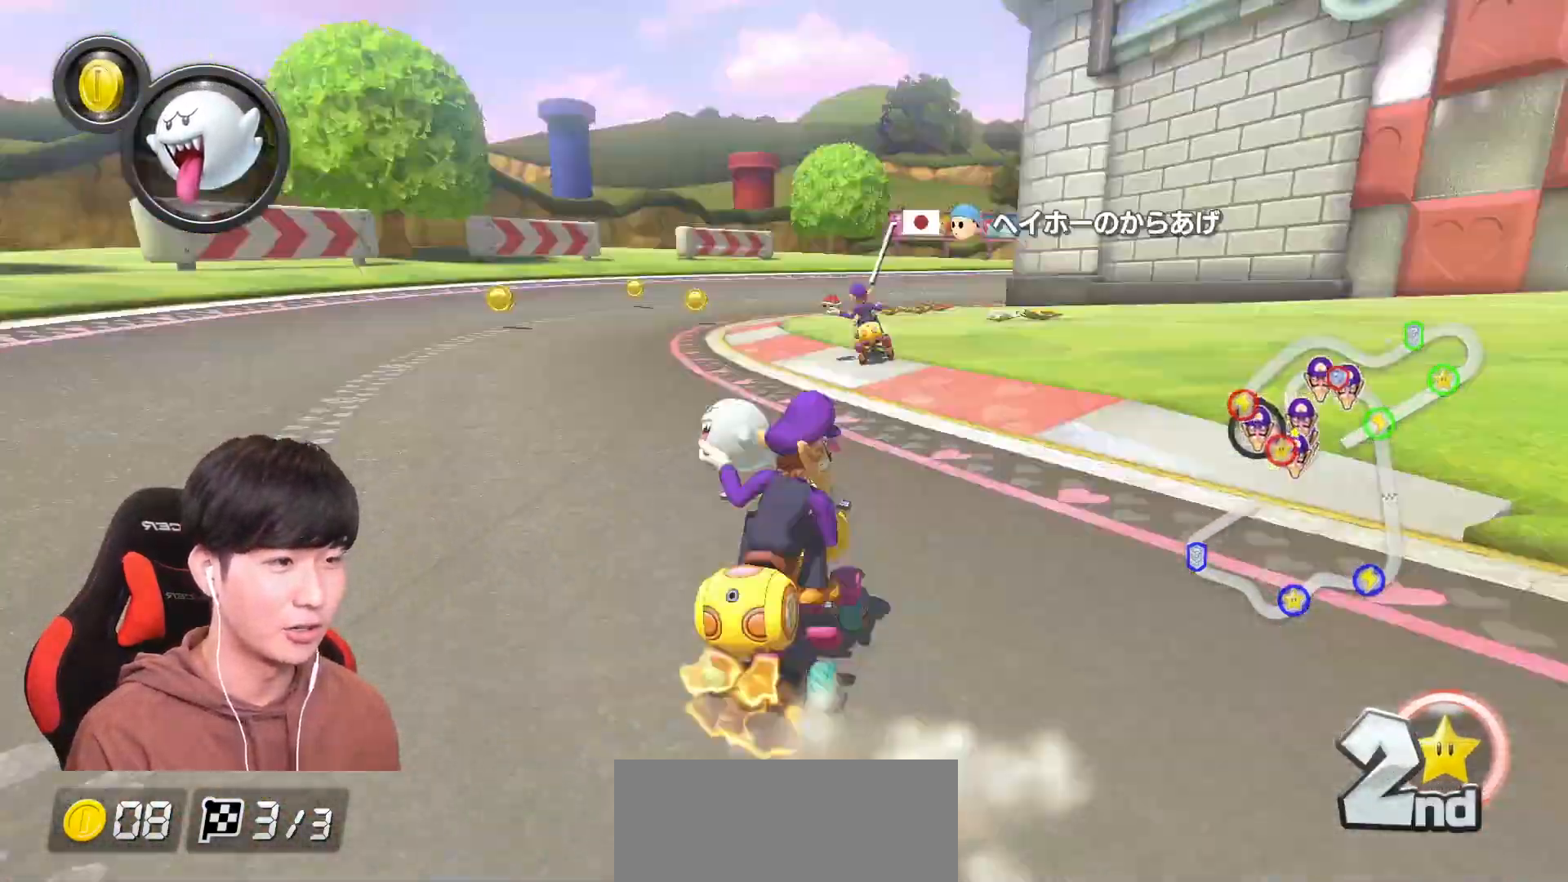
{"buttons": ["A", "R1"], "left_stick": "up-right", "events": []}
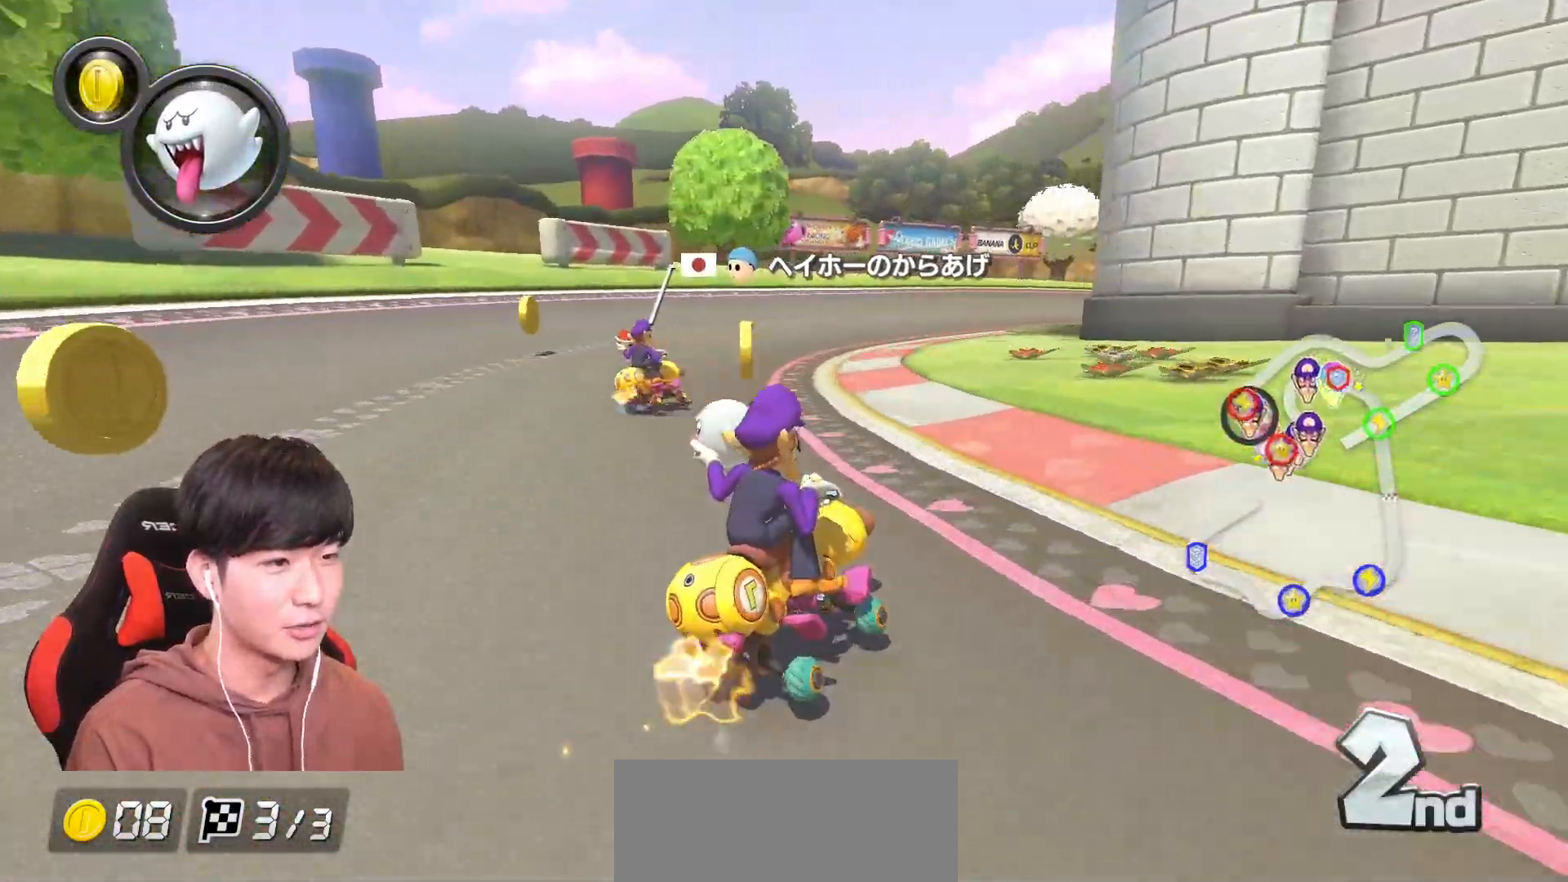
{"buttons": ["A", "R1"], "left_stick": "left", "events": [[150, "left_stick", "up-left"], [250, "left_stick", "left"]]}
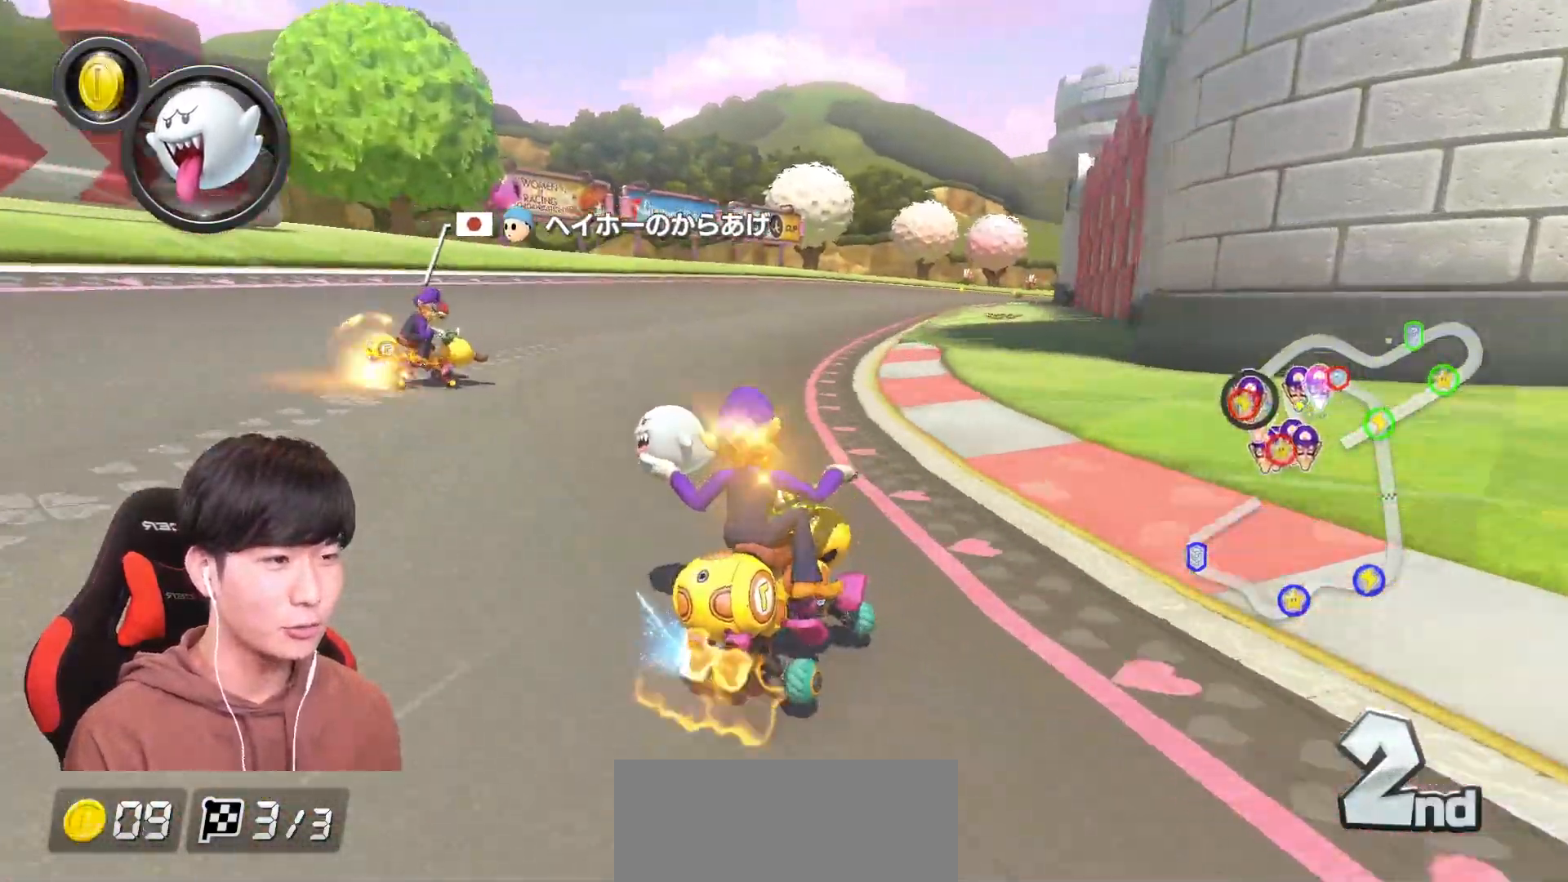
{"buttons": ["A", "R1"], "left_stick": "left", "events": [[100, "left_stick", "up-right"], [250, "left_stick", "left"]]}
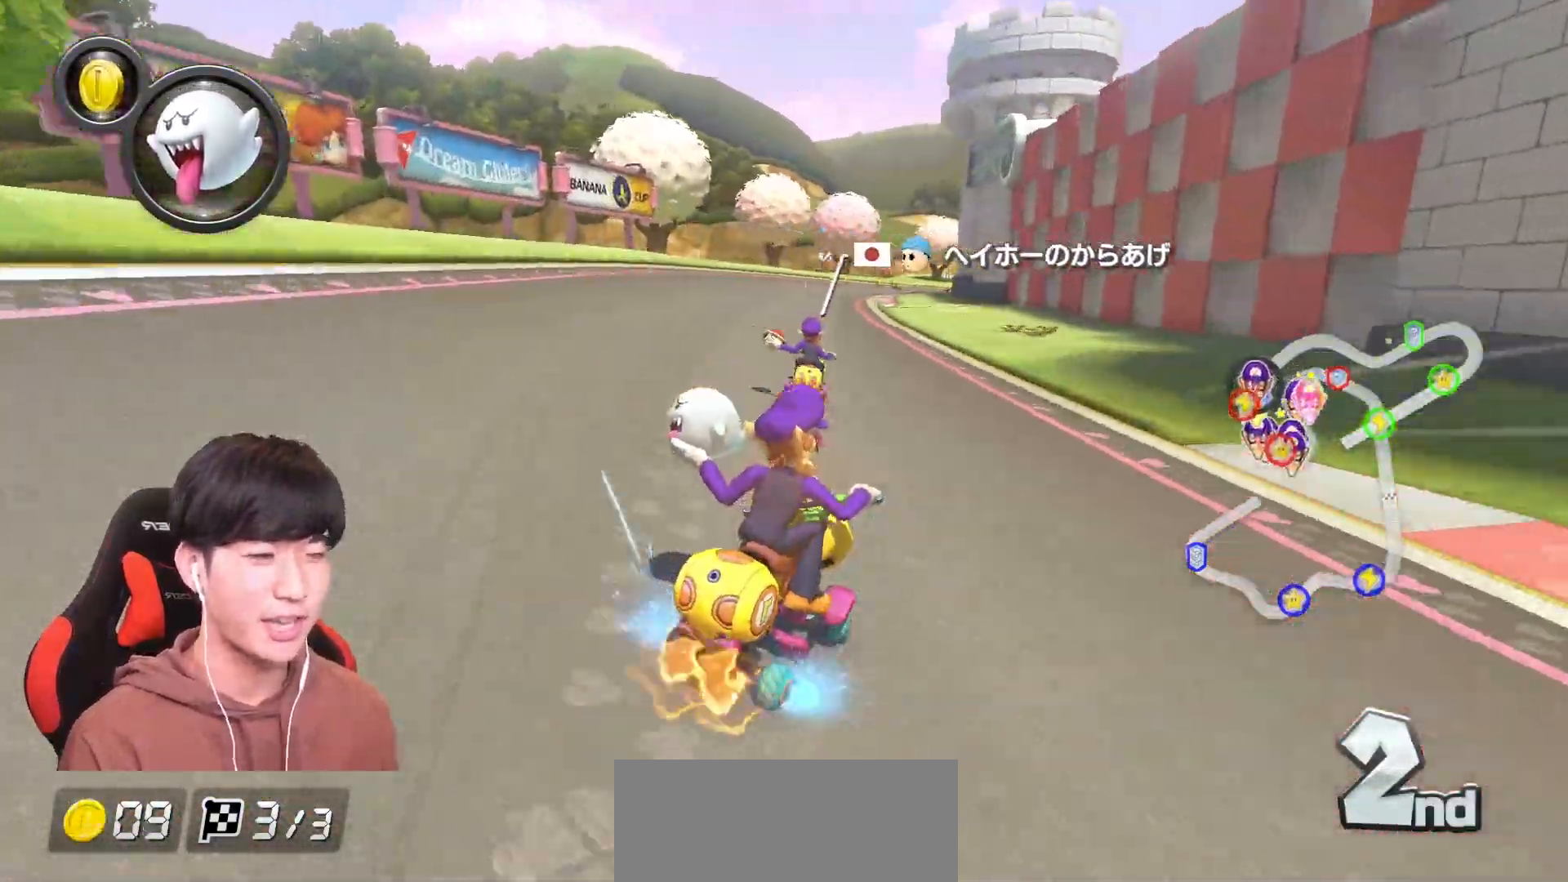
{"buttons": ["A", "R1"], "left_stick": "left", "events": []}
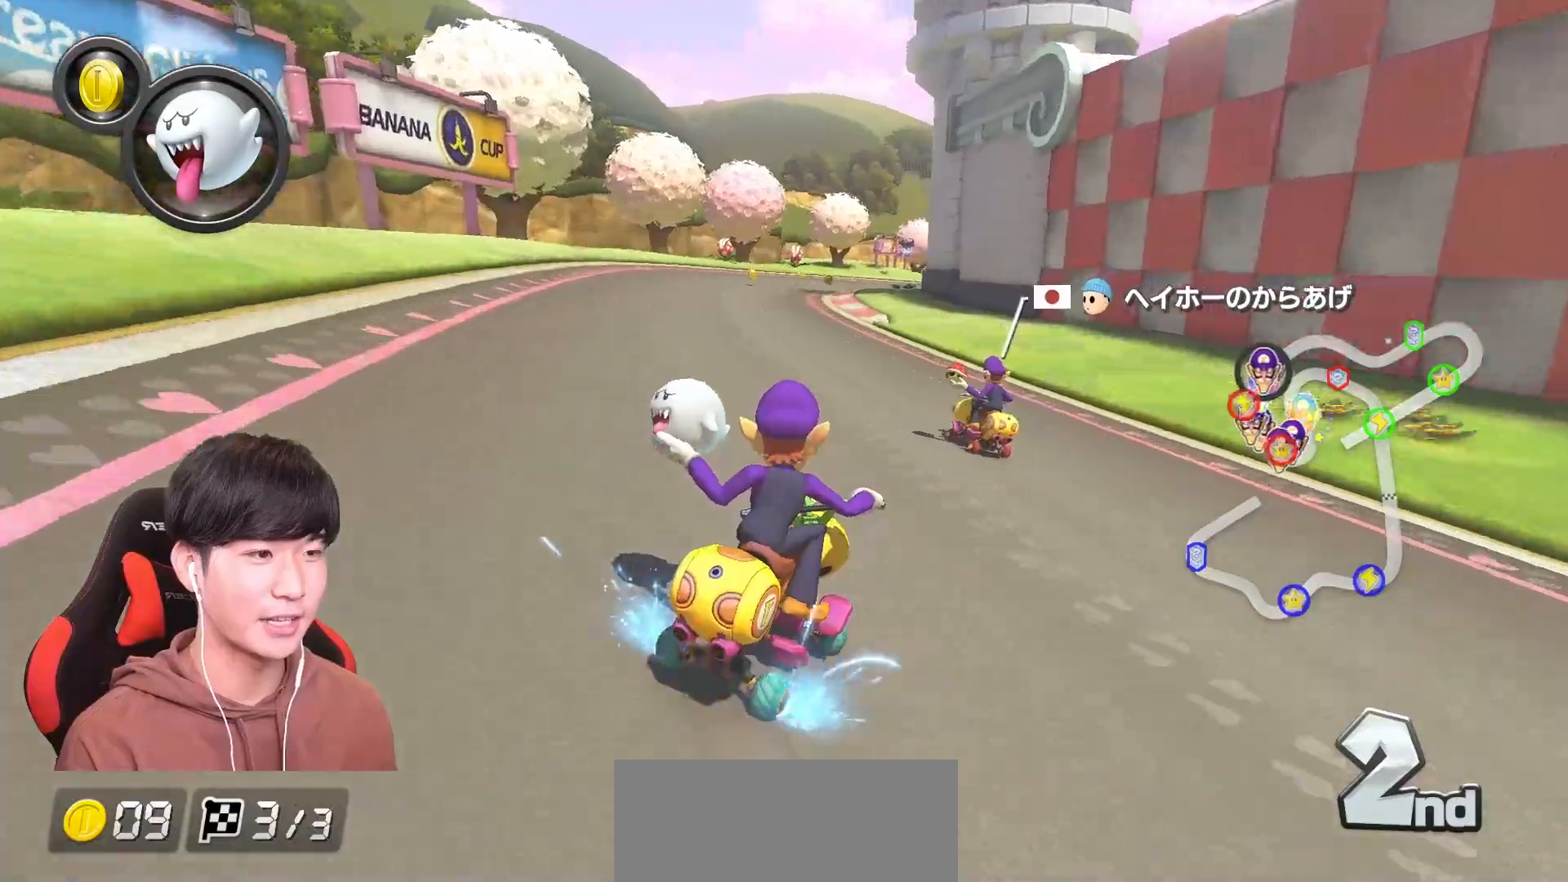
{"buttons": ["A", "R1"], "left_stick": "left", "events": []}
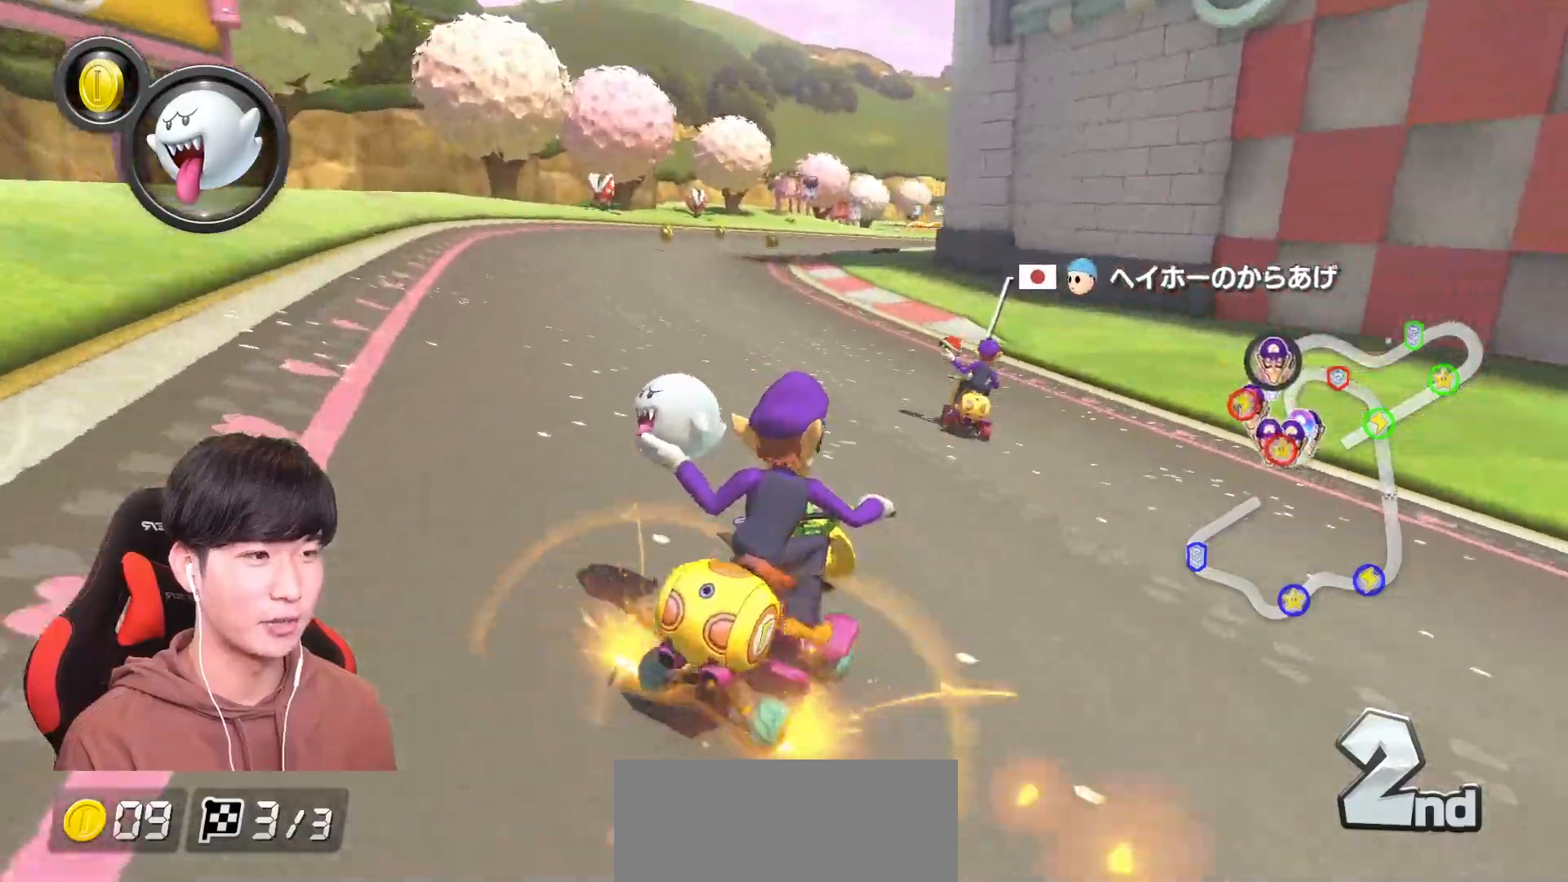
{"buttons": ["A", "B", "R1"], "left_stick": "right", "events": [[33, "R1", "up"], [83, "B", "down"], [133, "R1", "down"], [267, "B", "up"], [283, "R1", "up"], [317, "left_stick", "center"], [383, "left_stick", "right"], [400, "R1", "down"], [467, "B", "down"]]}
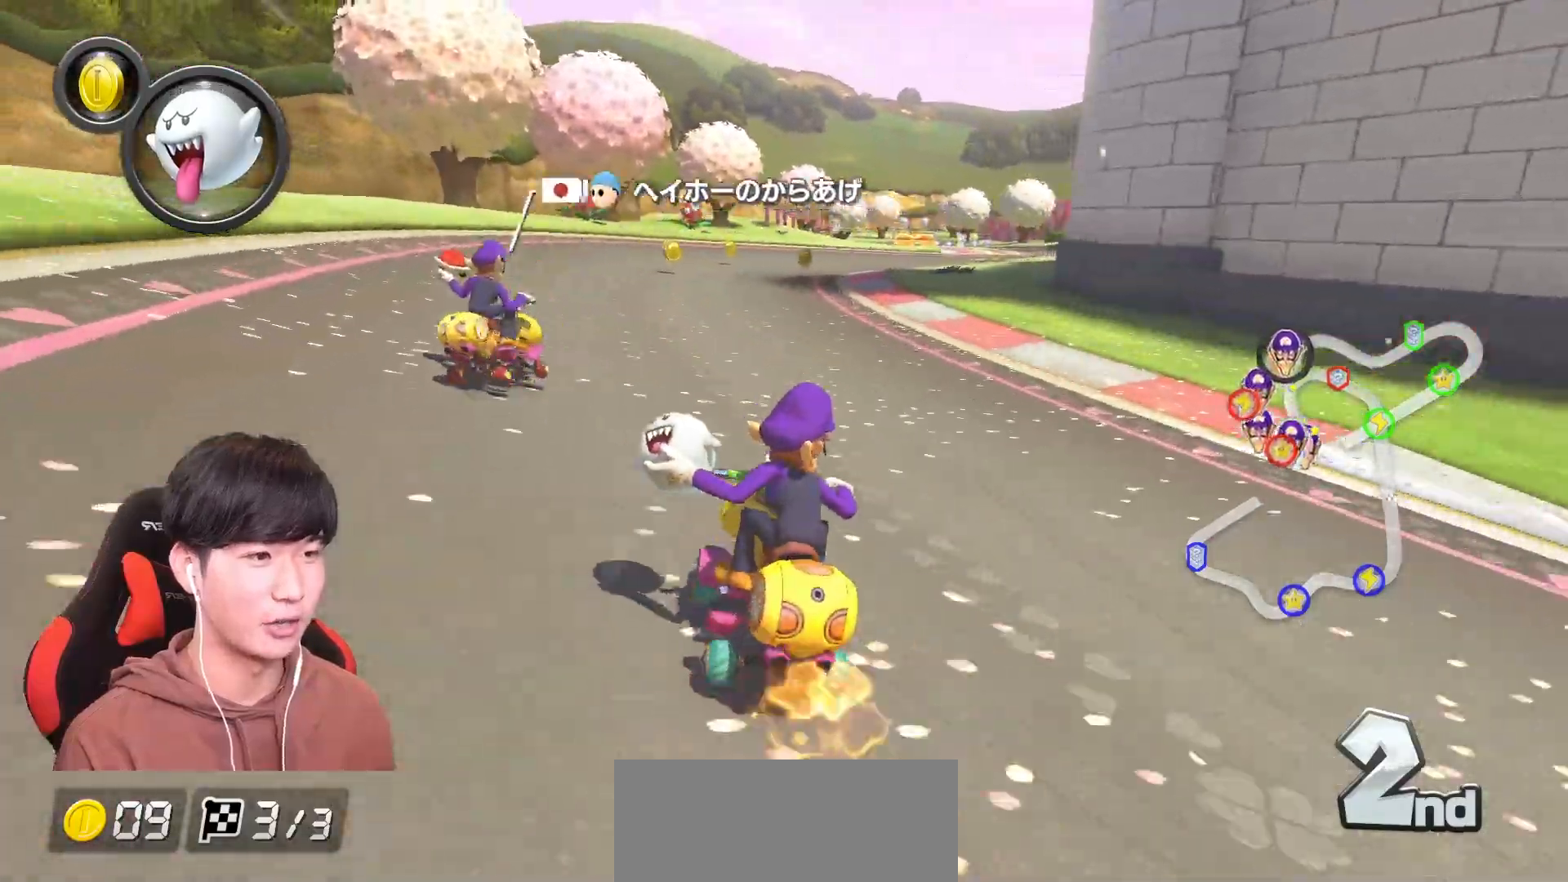
{"buttons": ["A", "R1"], "left_stick": "up-right", "events": [[250, "B", "up"], [317, "left_stick", "up-right"]]}
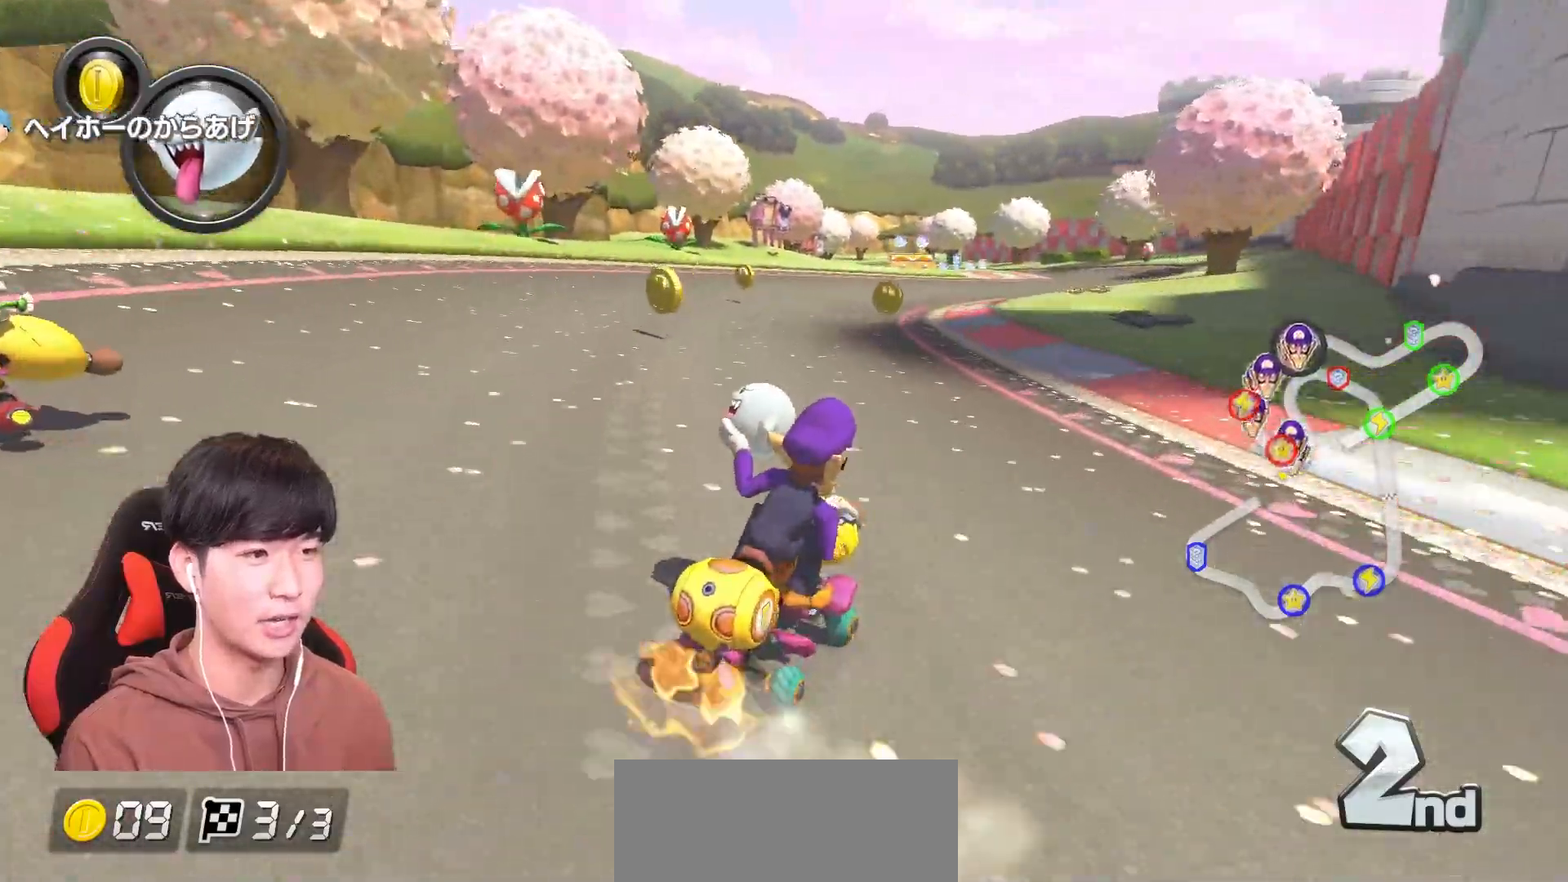
{"buttons": ["A", "R1"], "left_stick": "right", "events": [[183, "left_stick", "up-left"], [233, "left_stick", "left"], [317, "X", "down"], [467, "left_stick", "right"], [483, "X", "up"]]}